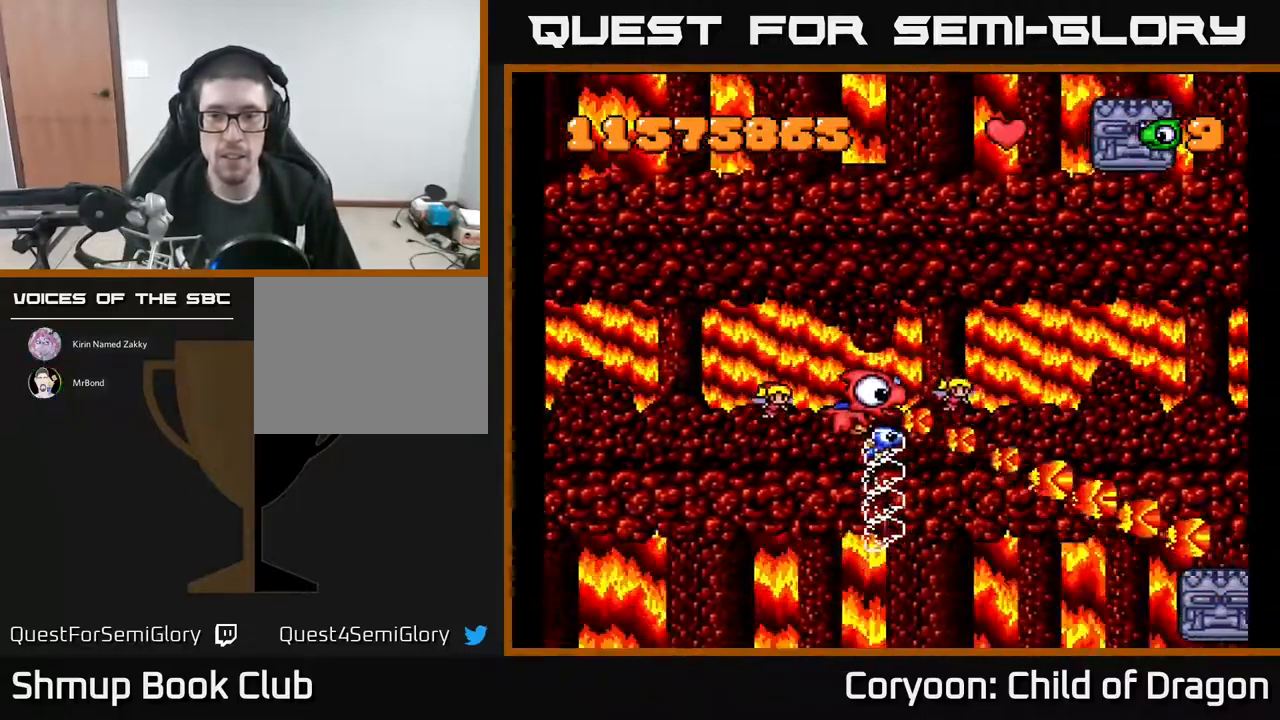
Gameplay with a controller (Xbox layout); each line is a JSON object with the inputs held at the frame after it. "events" lists button and stick changes between this image and that frame as [ms after this image, input, new state], when the widget could be followed in between. Not read: left_stick right_stick.
{"buttons": ["A", "DPAD_UP"], "events": [[317, "DPAD_UP", "down"]]}
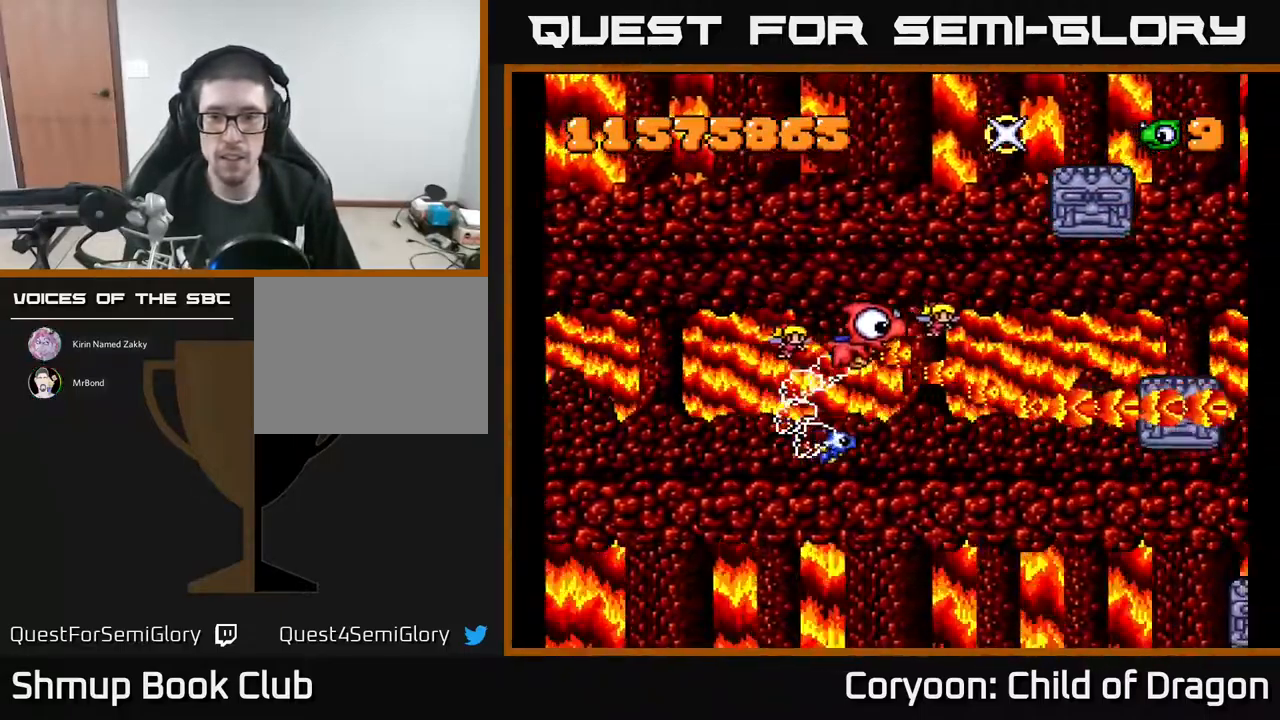
{"buttons": ["A", "DPAD_UP", "DPAD_LEFT"], "events": [[150, "DPAD_UP", "up"], [200, "L2", "down"], [250, "DPAD_DOWN", "down"], [300, "L2", "up"], [350, "DPAD_LEFT", "down"], [384, "DPAD_DOWN", "up"], [450, "DPAD_UP", "down"]]}
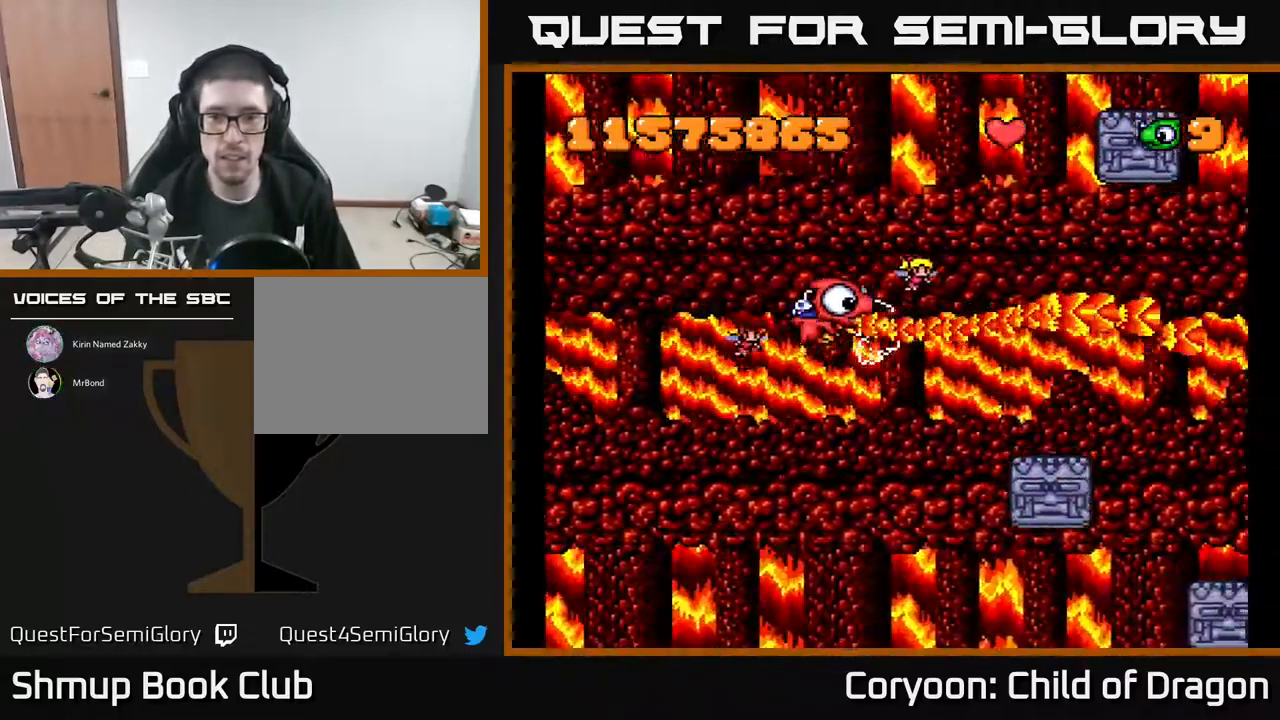
{"buttons": ["A", "DPAD_DOWN", "DPAD_RIGHT"], "events": [[50, "DPAD_UP", "up"], [67, "DPAD_LEFT", "up"], [100, "DPAD_DOWN", "down"], [134, "DPAD_RIGHT", "down"], [334, "L2", "down"], [467, "L2", "up"]]}
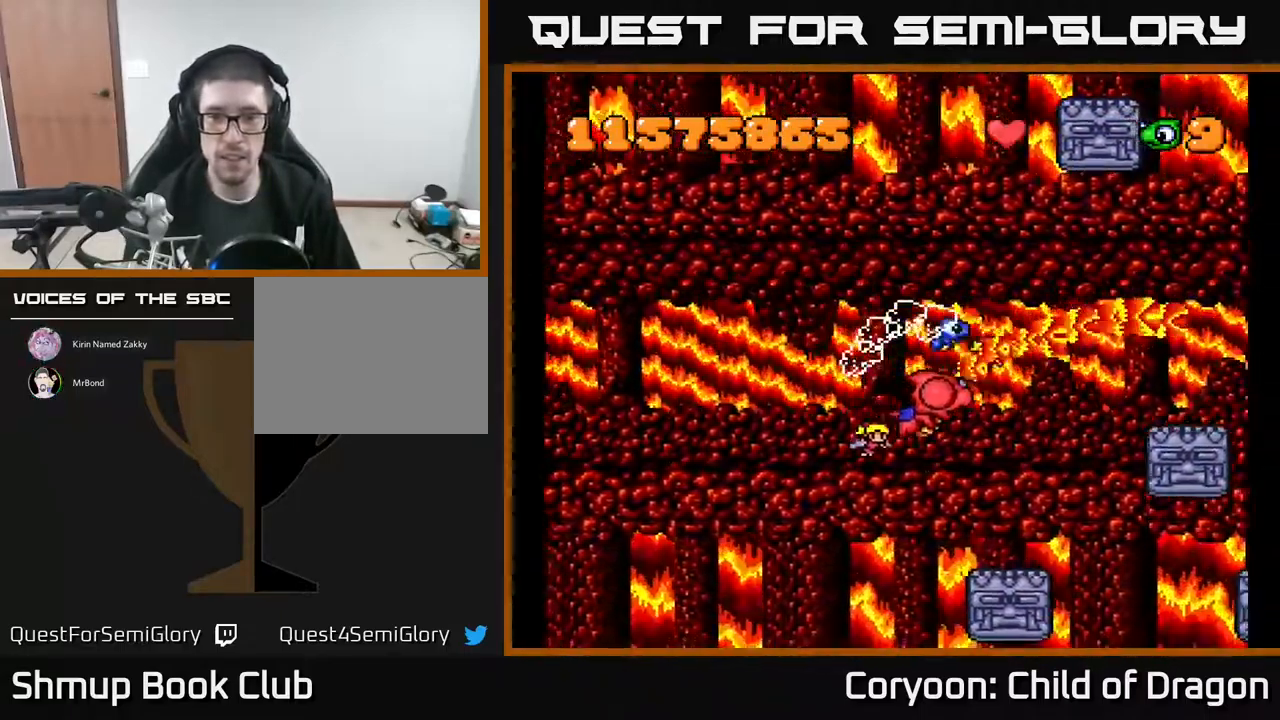
{"buttons": ["A", "DPAD_LEFT"], "events": [[67, "DPAD_DOWN", "up"], [67, "DPAD_RIGHT", "up"], [100, "DPAD_LEFT", "down"], [100, "DPAD_UP", "down"], [367, "DPAD_UP", "up"]]}
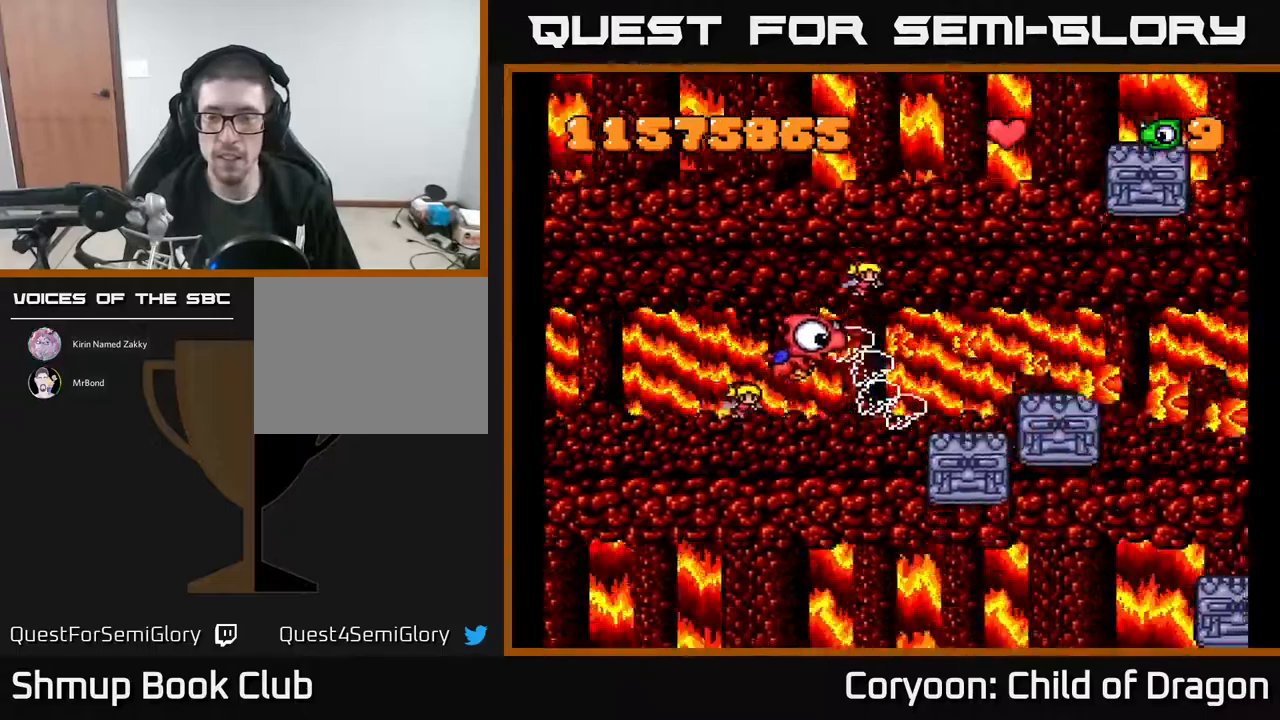
{"buttons": [], "events": [[17, "DPAD_DOWN", "down"], [67, "DPAD_LEFT", "up"], [350, "DPAD_DOWN", "up"], [500, "A", "up"]]}
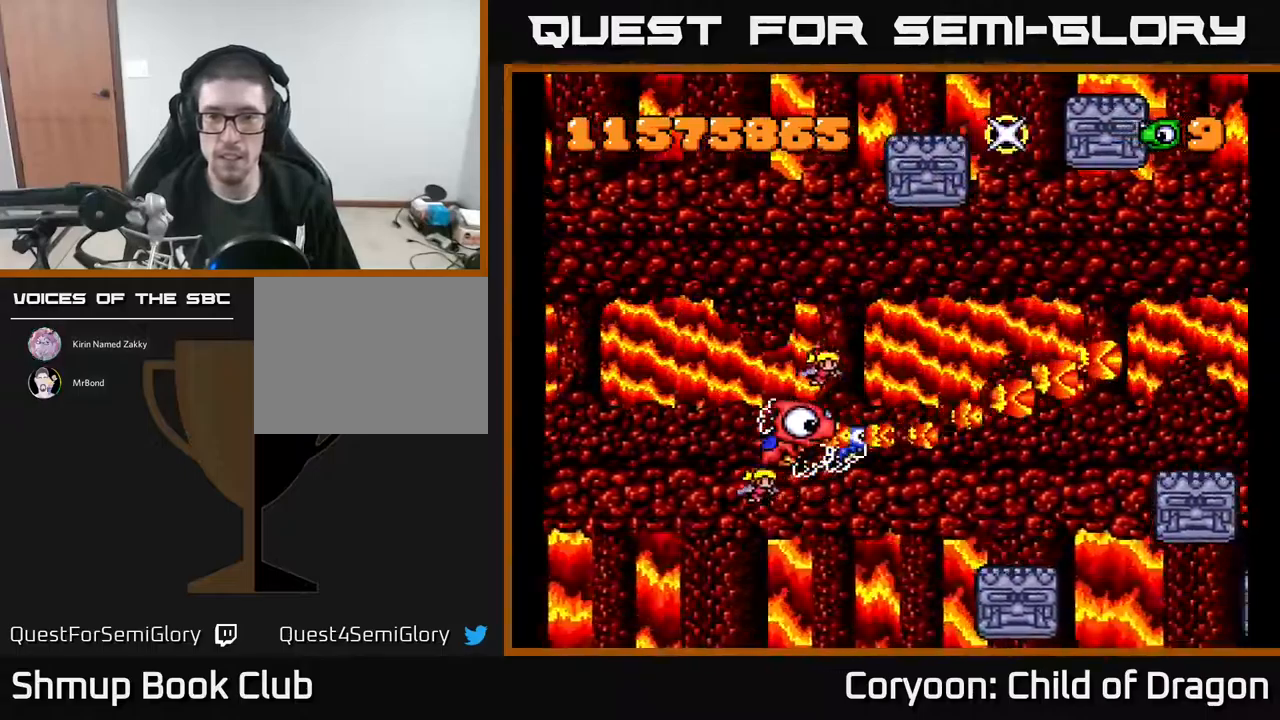
{"buttons": ["A", "DPAD_LEFT"], "events": [[333, "A", "down"], [350, "DPAD_LEFT", "down"]]}
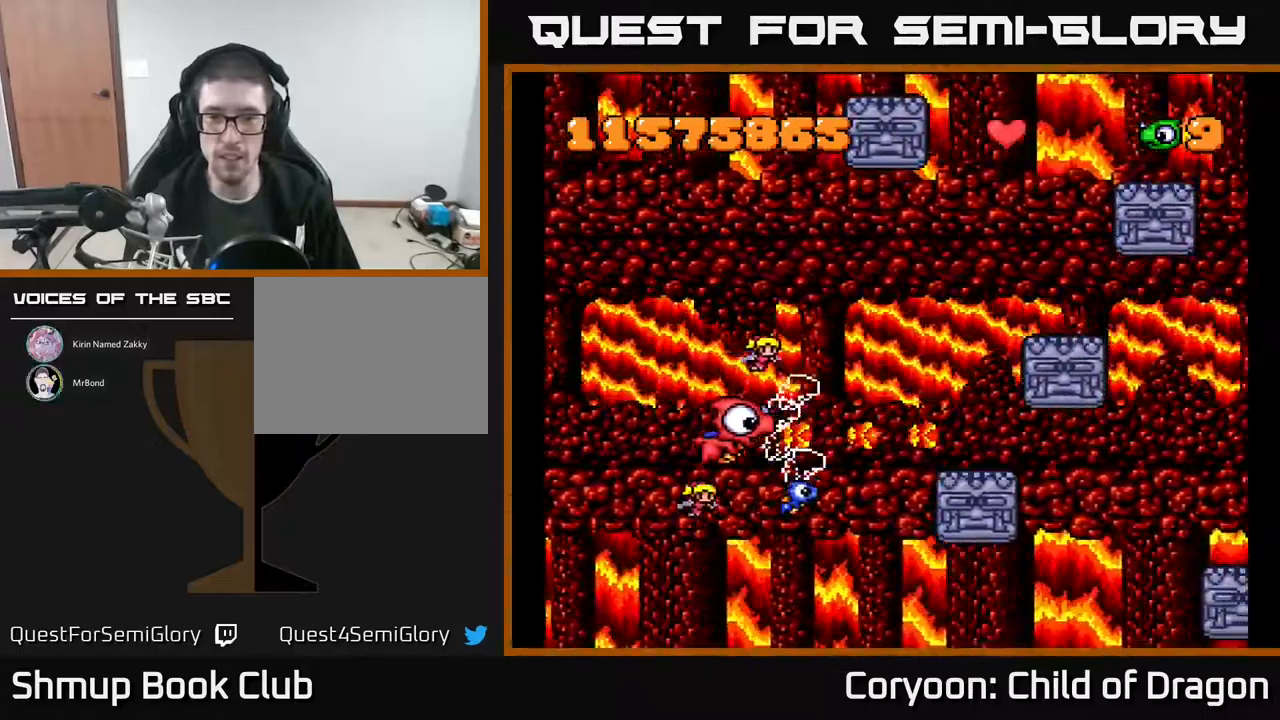
{"buttons": ["A"], "events": [[367, "DPAD_LEFT", "up"]]}
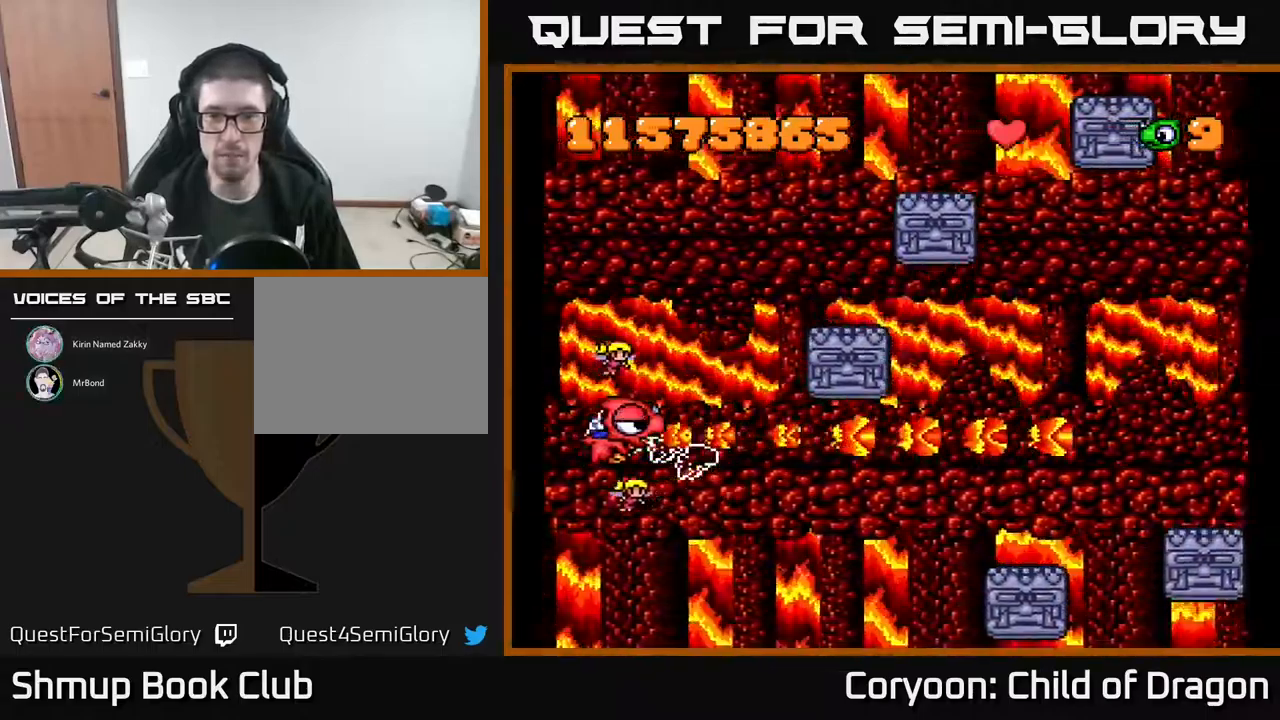
{"buttons": ["A"], "events": []}
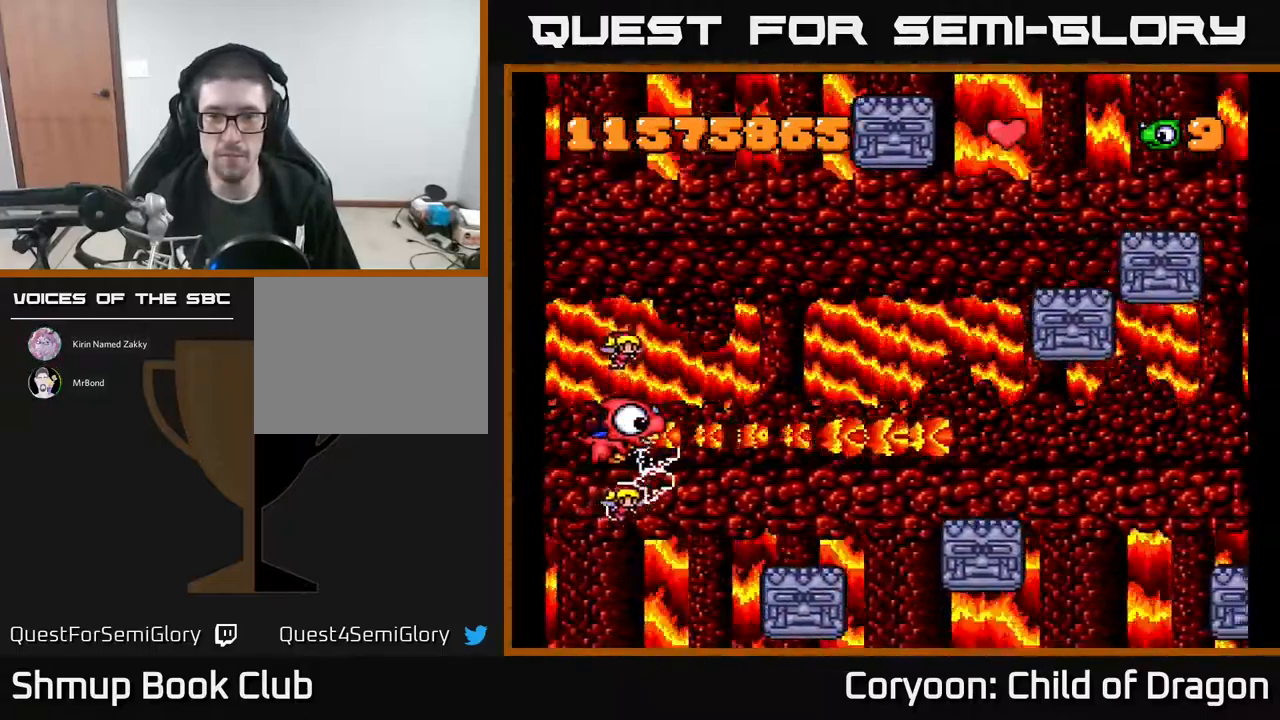
{"buttons": ["A", "DPAD_UP", "DPAD_LEFT"], "events": [[217, "DPAD_UP", "down"], [317, "DPAD_LEFT", "down"]]}
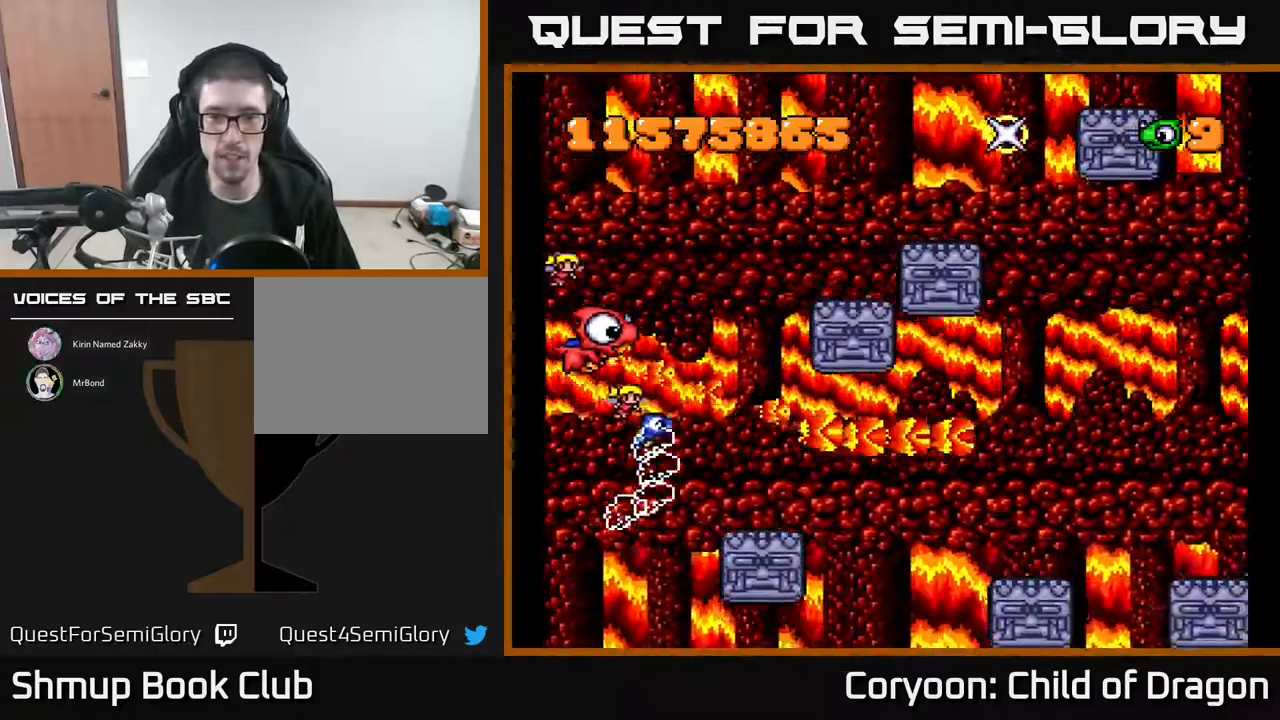
{"buttons": ["A"], "events": [[33, "DPAD_UP", "up"], [133, "DPAD_LEFT", "up"]]}
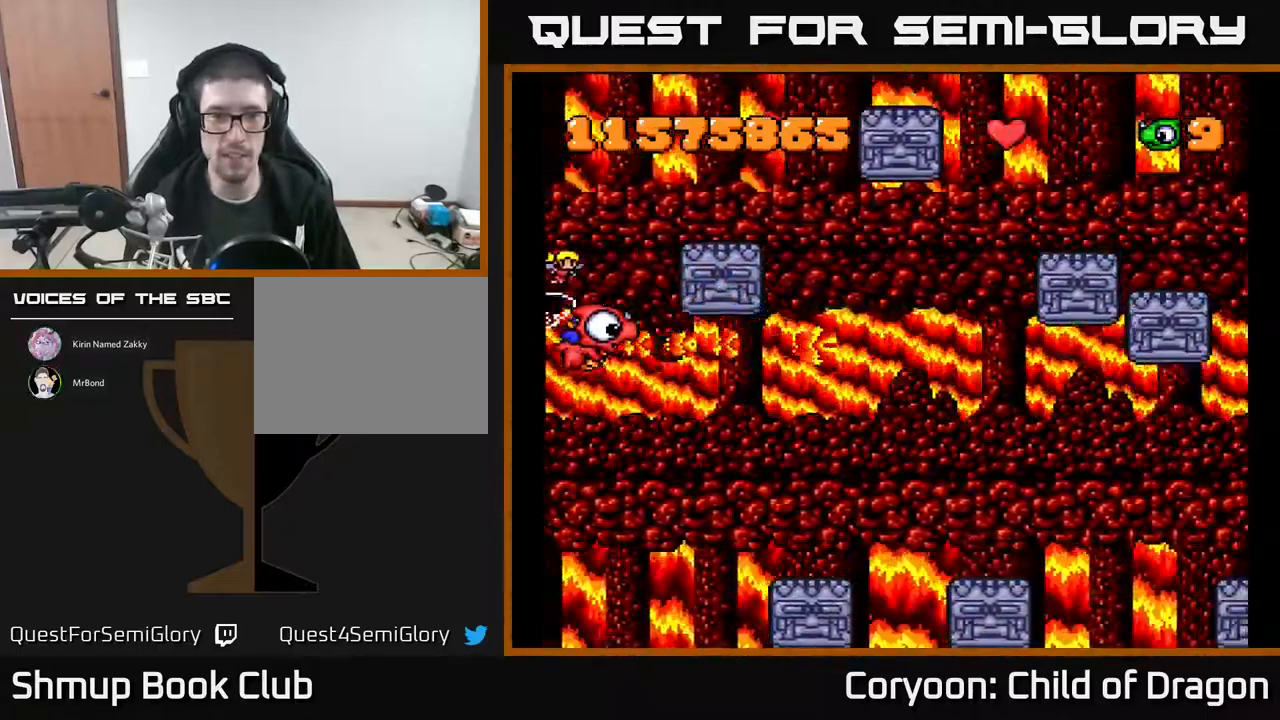
{"buttons": ["A"], "events": []}
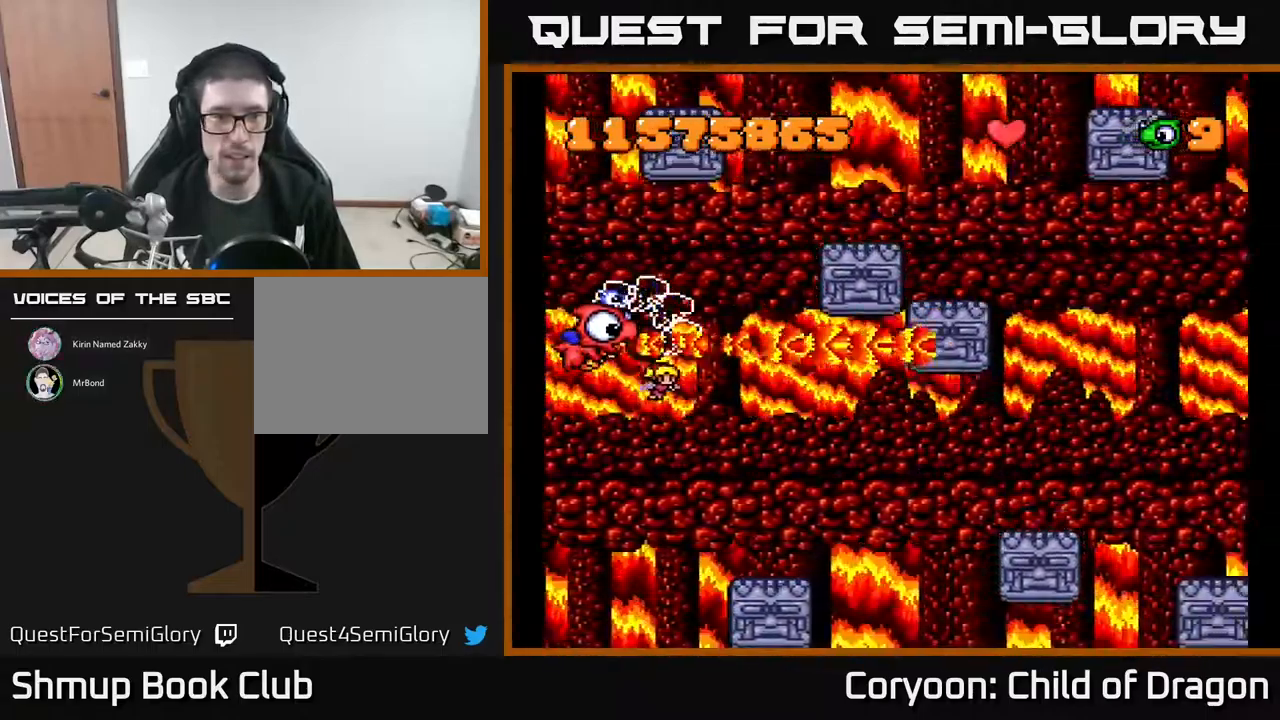
{"buttons": ["A", "DPAD_DOWN", "DPAD_LEFT"], "events": [[100, "DPAD_DOWN", "down"], [100, "DPAD_RIGHT", "down"], [167, "DPAD_DOWN", "up"], [417, "DPAD_DOWN", "down"], [433, "DPAD_RIGHT", "up"], [450, "DPAD_LEFT", "down"]]}
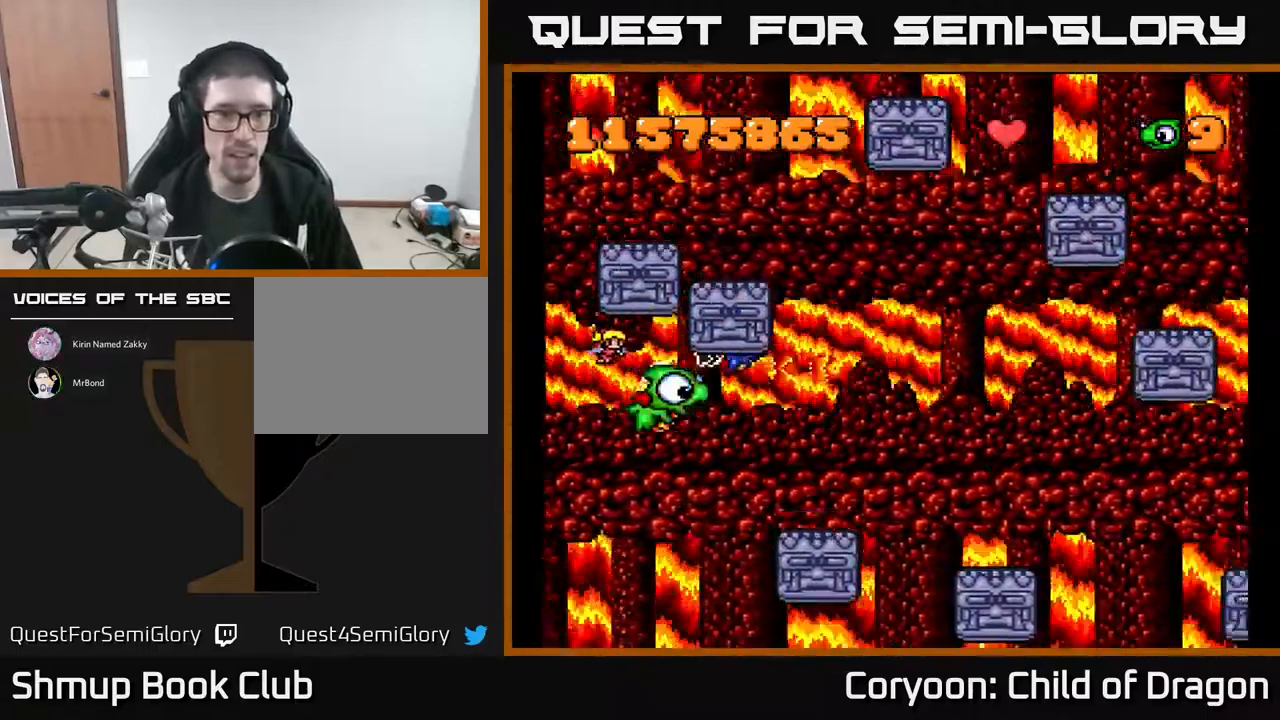
{"buttons": ["A", "DPAD_RIGHT"], "events": [[67, "DPAD_LEFT", "up"], [83, "DPAD_RIGHT", "down"], [233, "DPAD_DOWN", "up"], [283, "DPAD_UP", "down"], [467, "DPAD_UP", "up"]]}
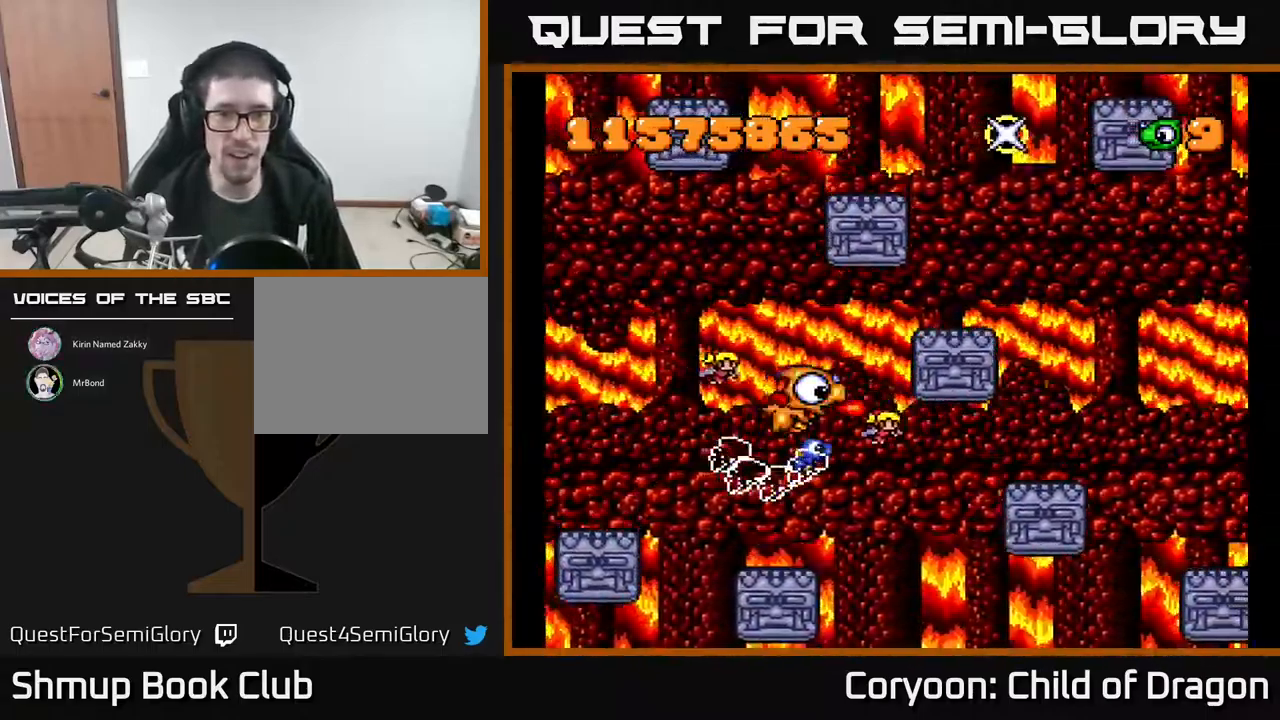
{"buttons": ["A", "DPAD_UP", "DPAD_LEFT"], "events": [[67, "DPAD_DOWN", "down"], [283, "DPAD_DOWN", "up"], [416, "DPAD_UP", "down"], [433, "DPAD_RIGHT", "up"], [483, "DPAD_LEFT", "down"]]}
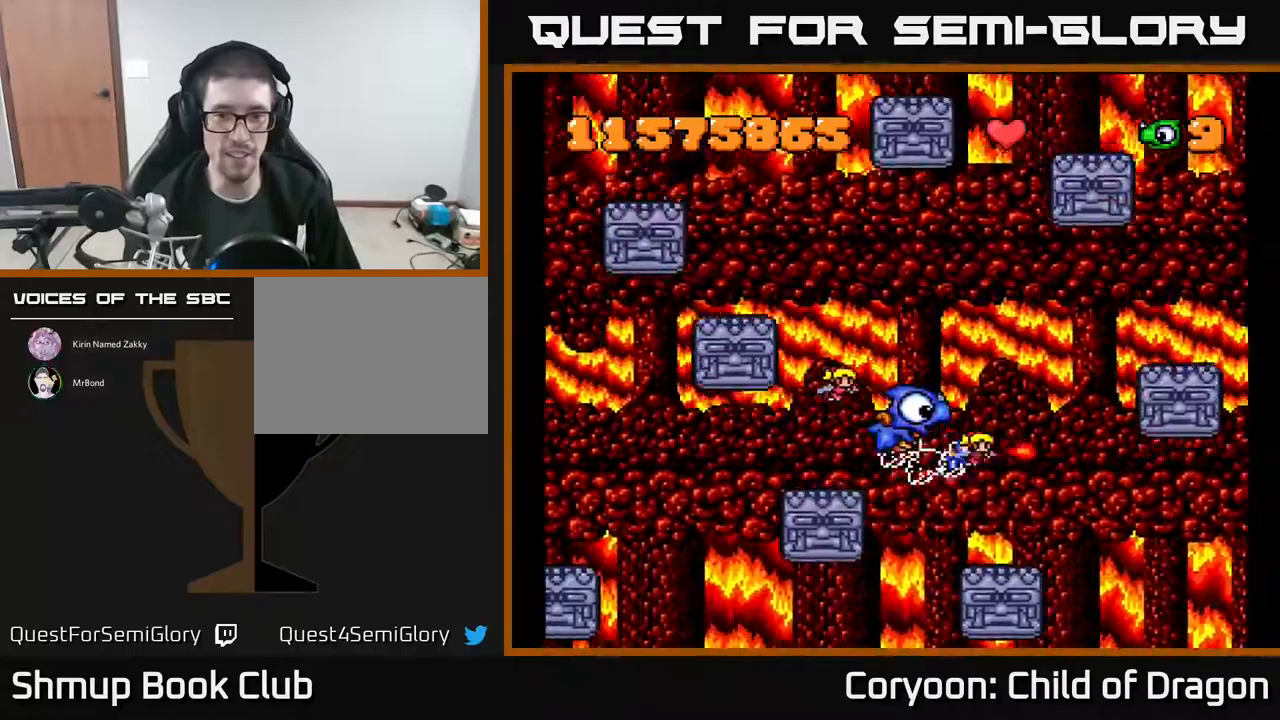
{"buttons": ["A", "DPAD_DOWN", "DPAD_RIGHT"], "events": [[250, "DPAD_UP", "up"], [283, "DPAD_LEFT", "up"], [383, "DPAD_DOWN", "down"], [467, "DPAD_RIGHT", "down"]]}
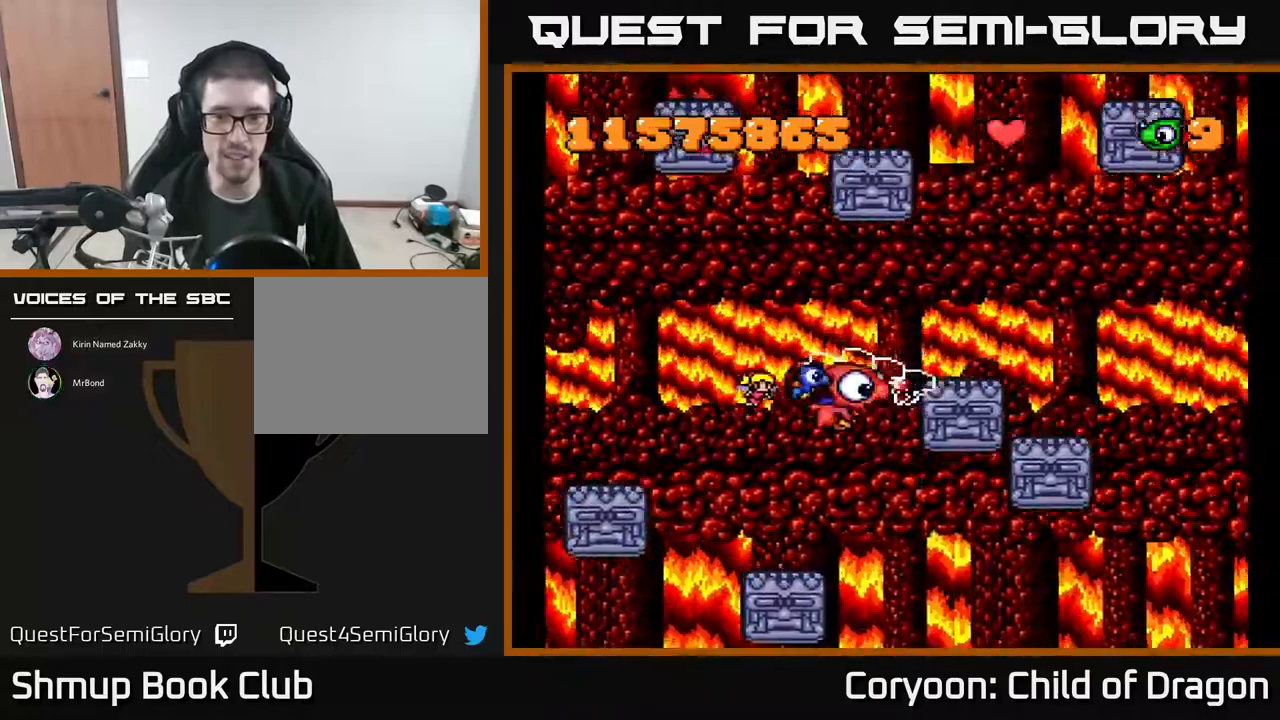
{"buttons": ["A", "DPAD_LEFT"], "events": [[167, "DPAD_DOWN", "up"], [300, "DPAD_UP", "down"], [450, "DPAD_RIGHT", "up"], [467, "DPAD_LEFT", "down"], [467, "DPAD_UP", "up"]]}
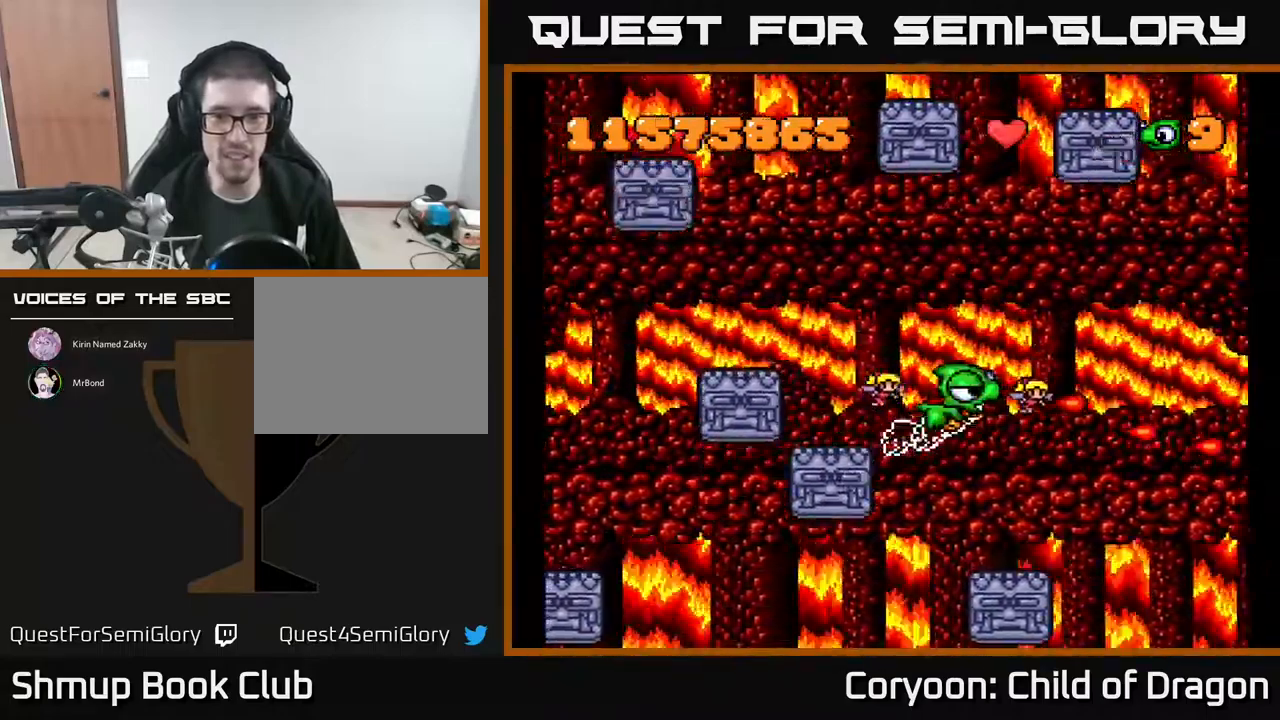
{"buttons": ["A", "DPAD_DOWN", "DPAD_LEFT"], "events": [[217, "DPAD_DOWN", "down"], [217, "DPAD_LEFT", "up"], [317, "DPAD_DOWN", "up"], [383, "DPAD_LEFT", "down"], [450, "DPAD_DOWN", "down"]]}
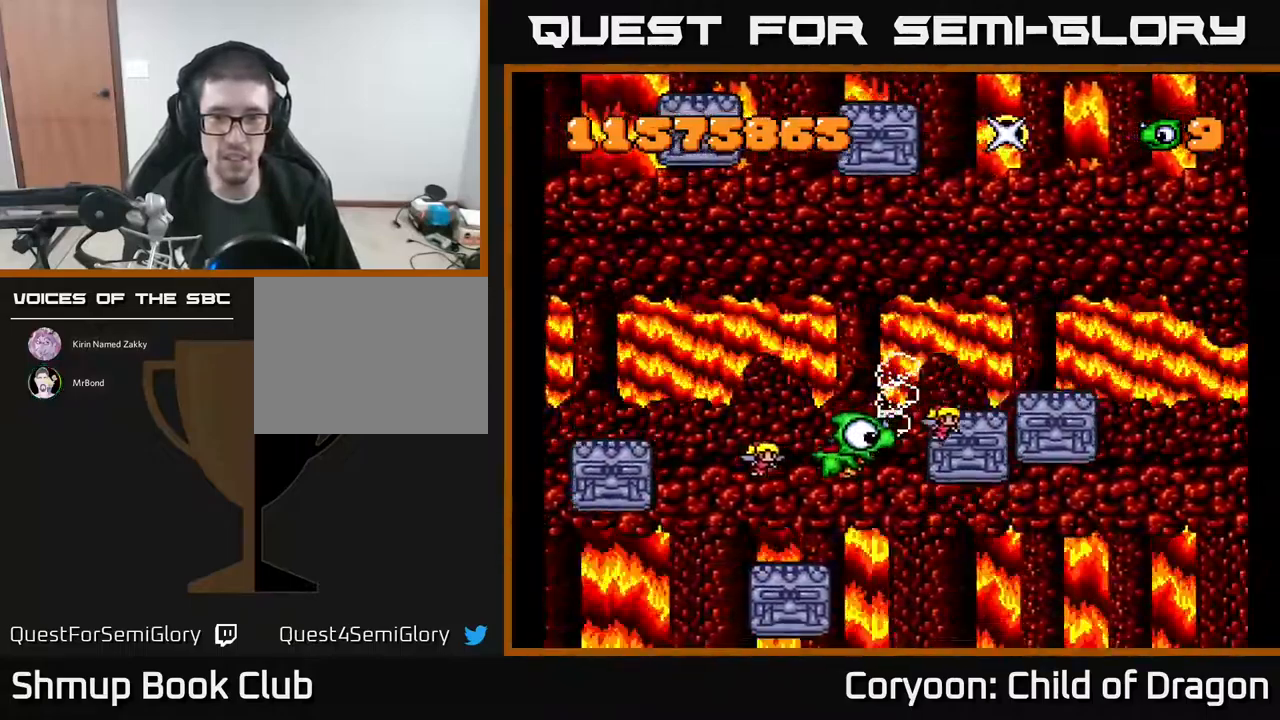
{"buttons": ["A", "DPAD_UP", "DPAD_RIGHT"], "events": [[17, "DPAD_LEFT", "up"], [33, "DPAD_RIGHT", "down"], [217, "DPAD_DOWN", "up"], [283, "DPAD_UP", "down"]]}
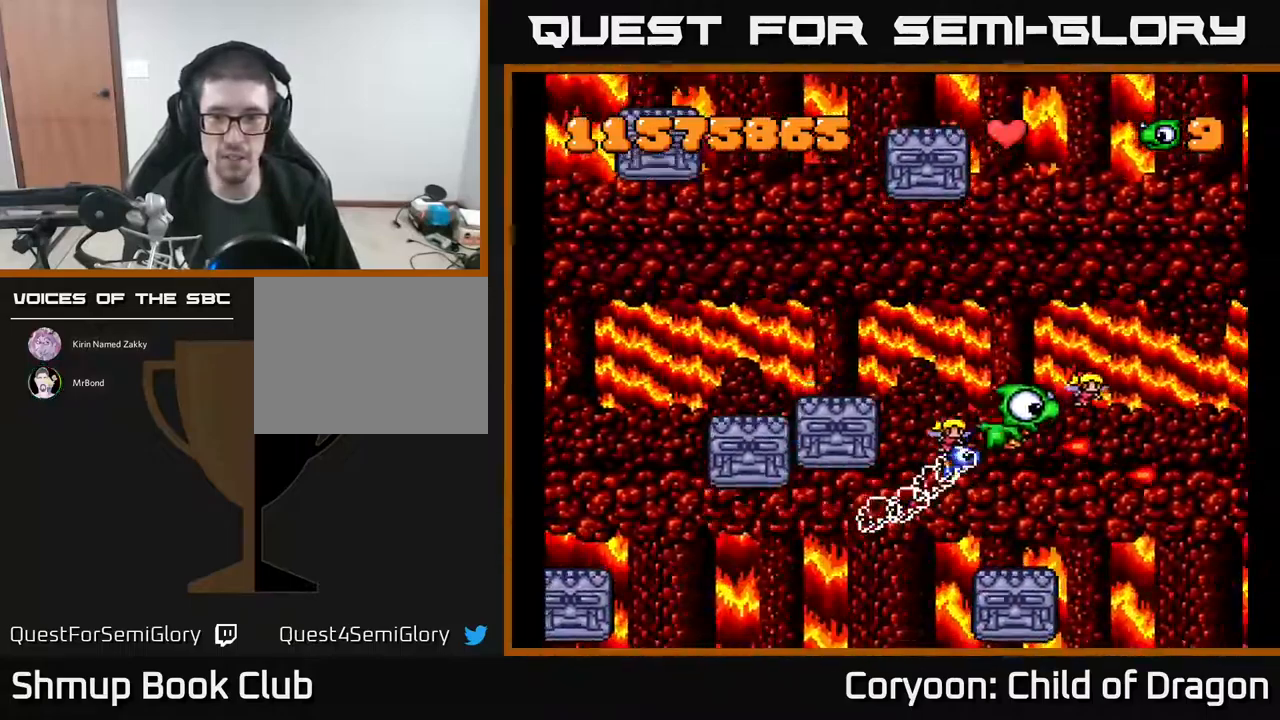
{"buttons": ["A"], "events": [[100, "DPAD_UP", "up"], [150, "DPAD_UP", "down"], [233, "DPAD_RIGHT", "up"], [317, "DPAD_UP", "up"]]}
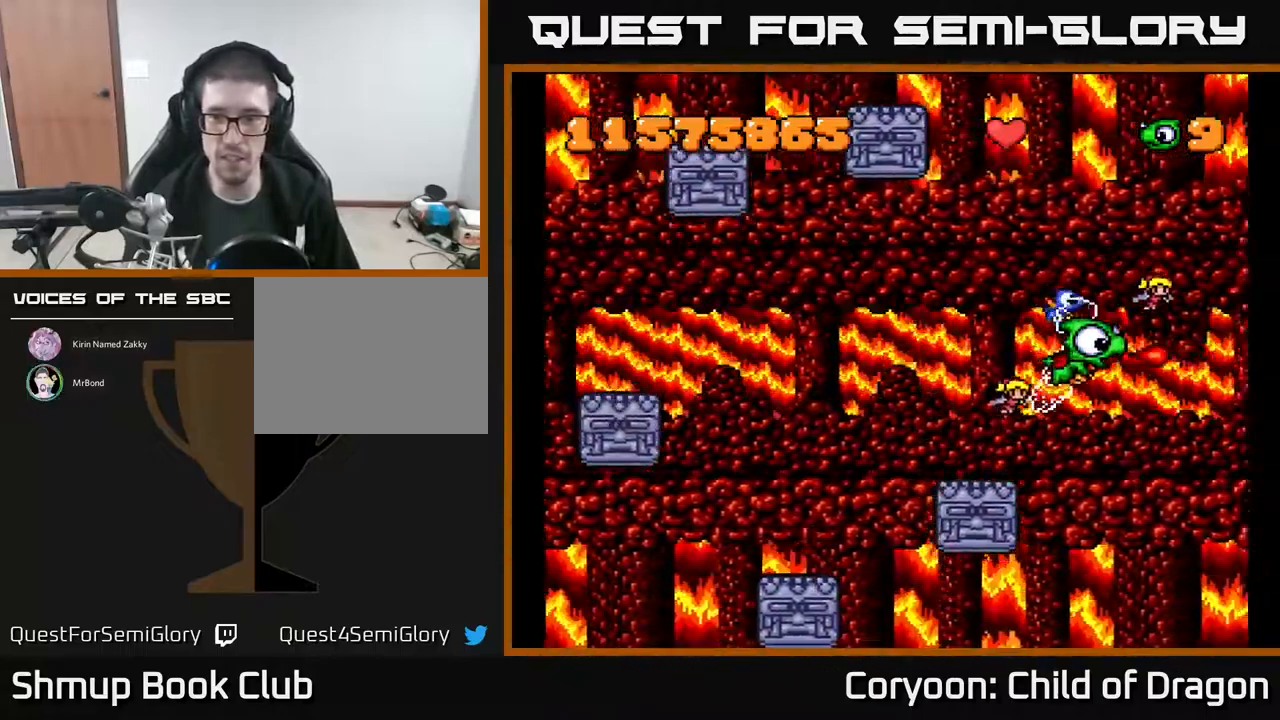
{"buttons": ["A"], "events": []}
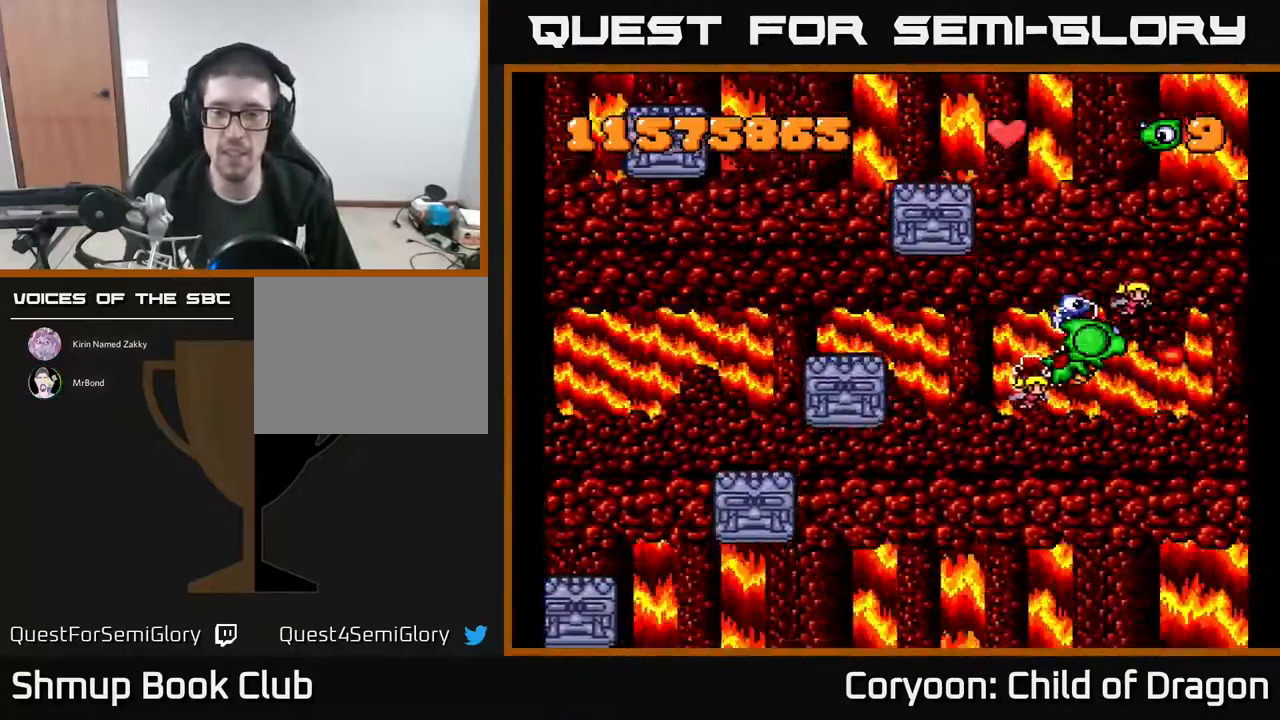
{"buttons": ["A"], "events": []}
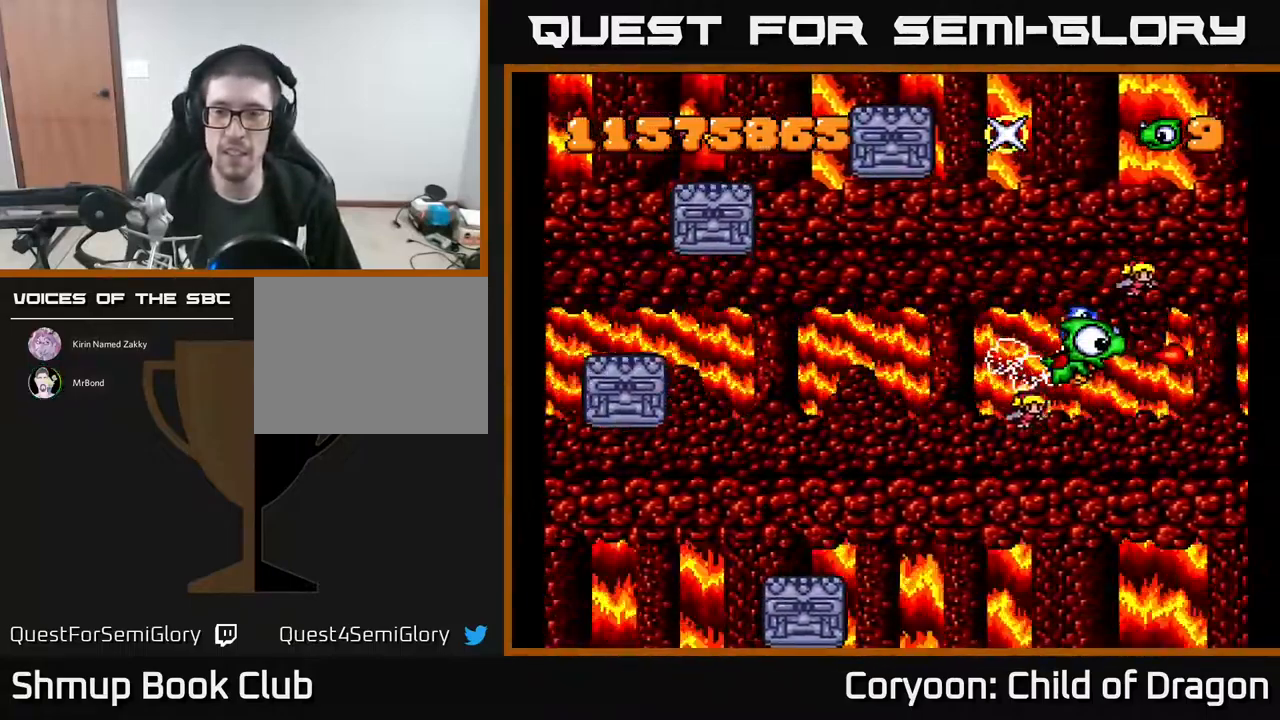
{"buttons": ["A"], "events": []}
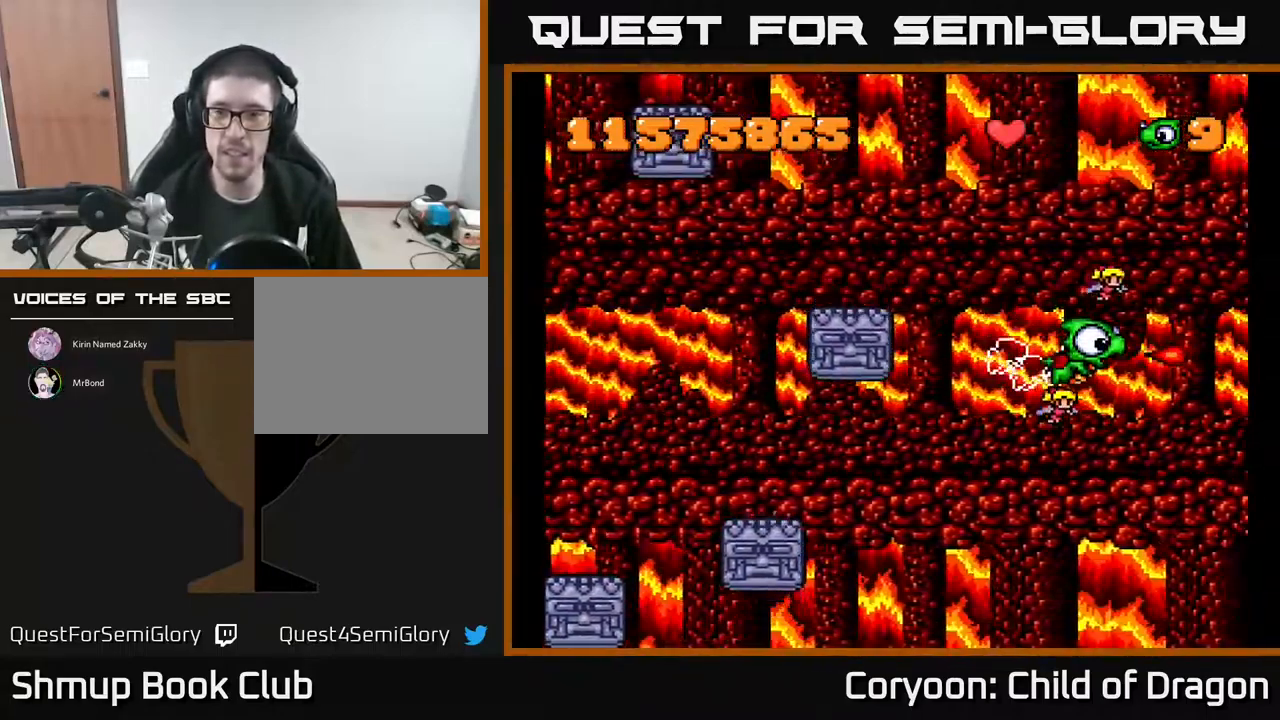
{"buttons": ["A", "DPAD_LEFT"], "events": [[183, "DPAD_LEFT", "down"], [183, "DPAD_UP", "down"], [400, "DPAD_UP", "up"]]}
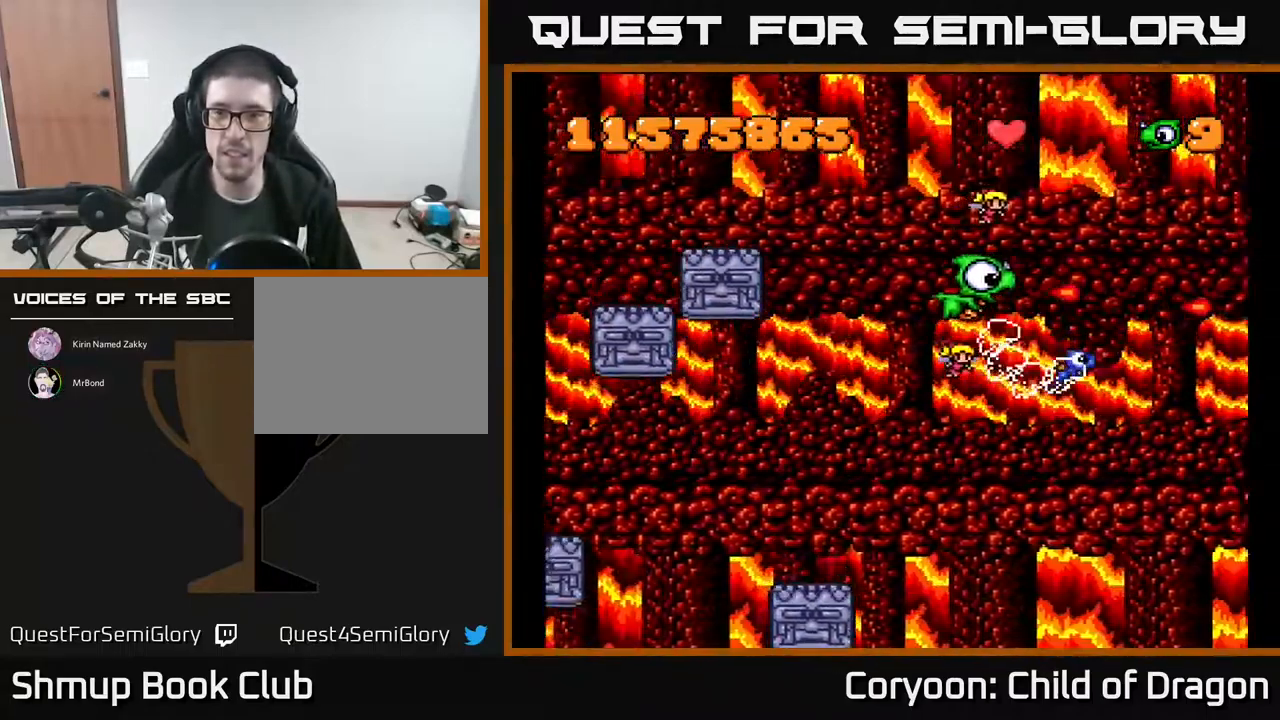
{"buttons": ["A"], "events": [[50, "DPAD_LEFT", "up"], [350, "DPAD_DOWN", "down"], [467, "DPAD_DOWN", "up"]]}
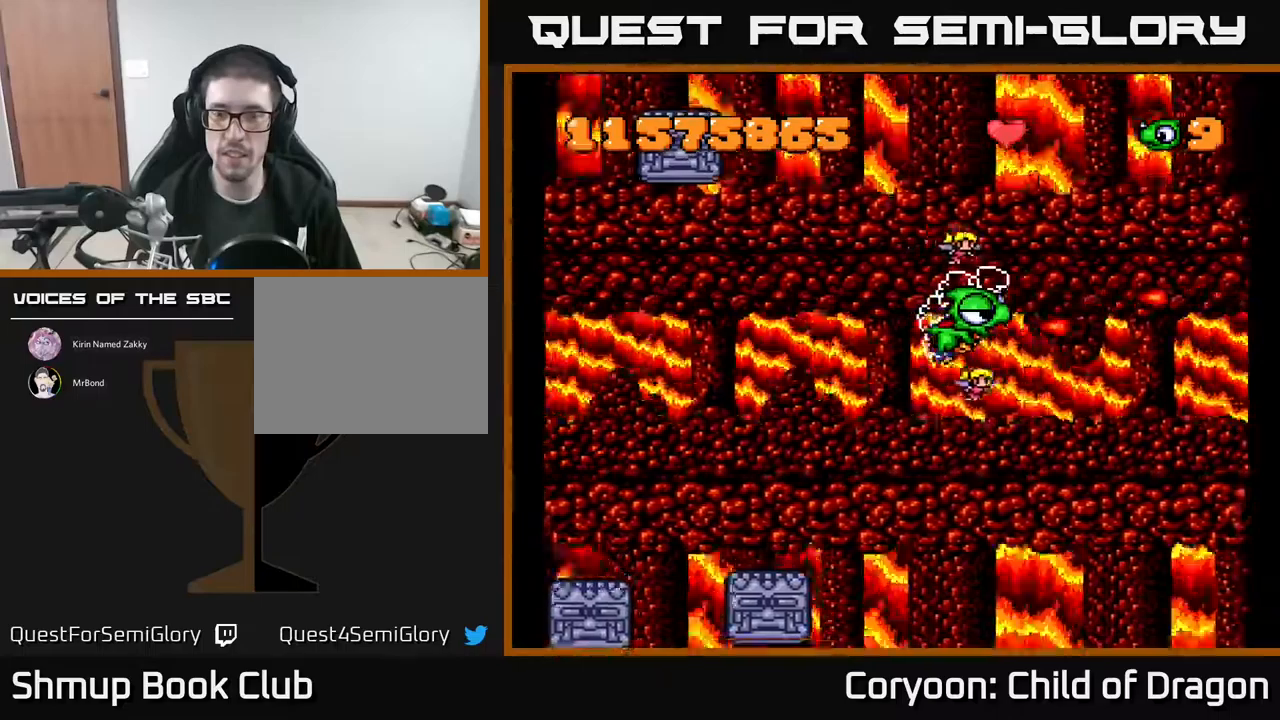
{"buttons": ["A"], "events": [[167, "A", "up"], [467, "A", "down"]]}
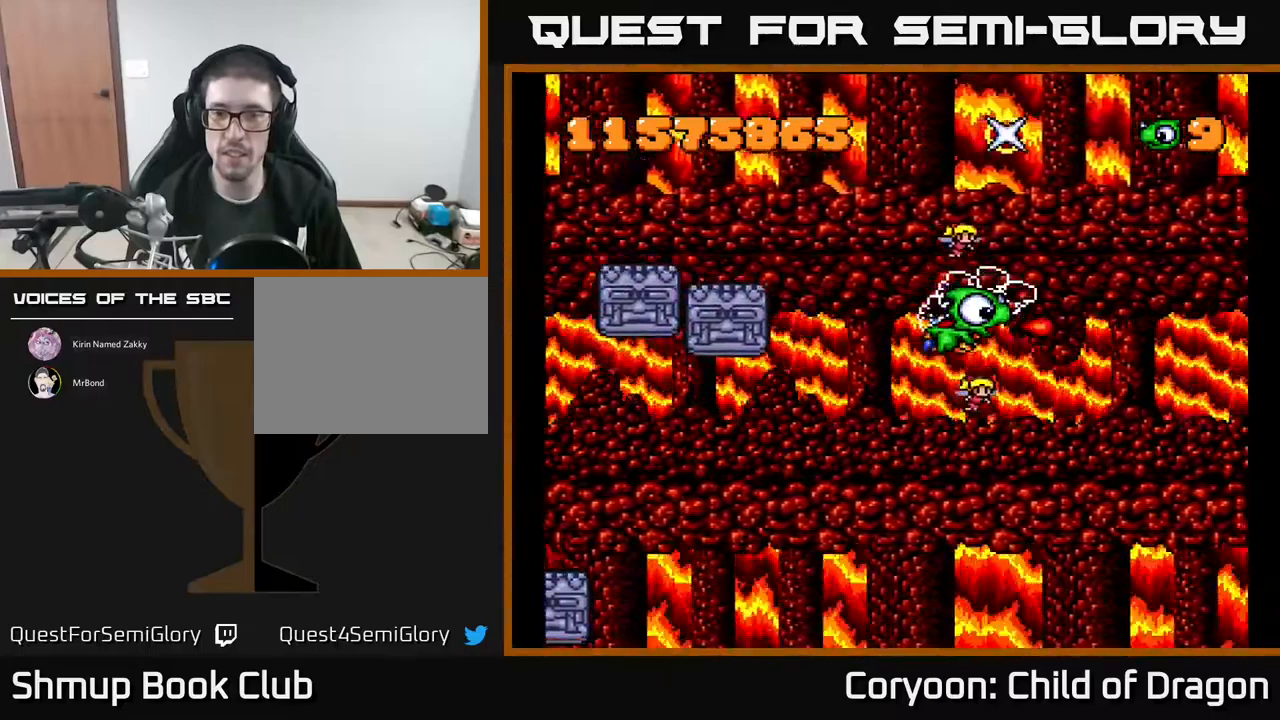
{"buttons": ["A"], "events": []}
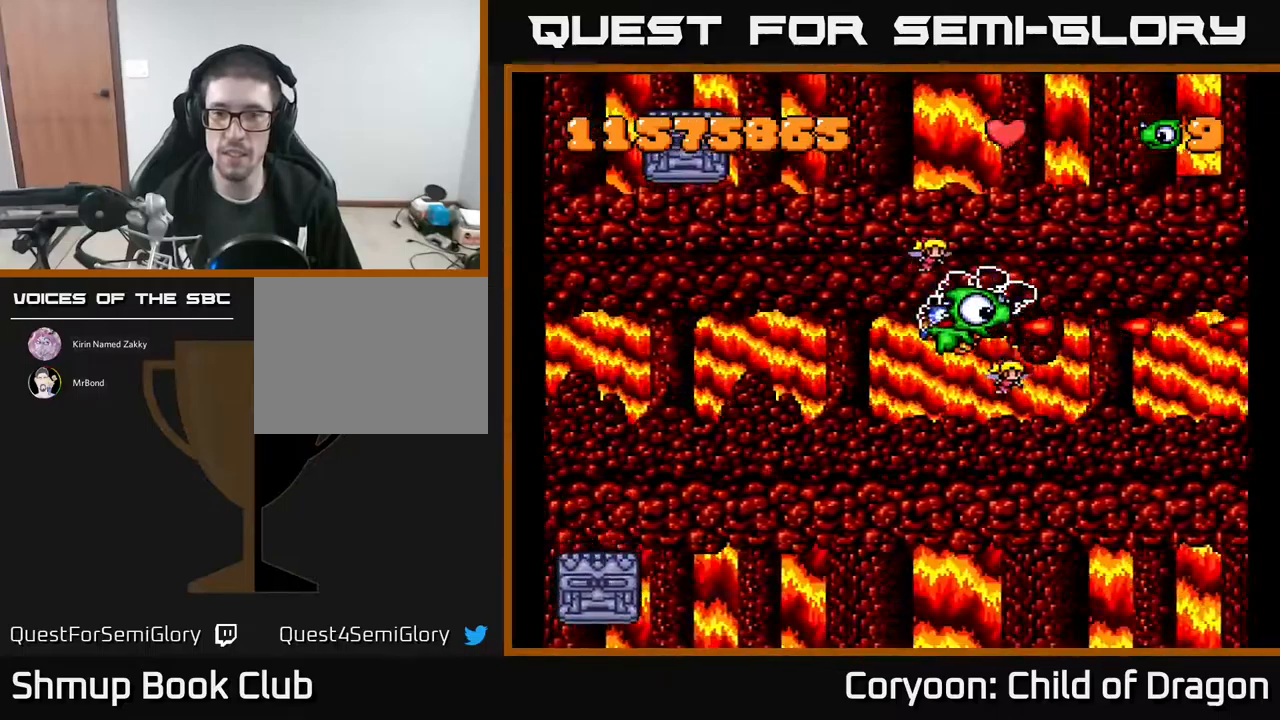
{"buttons": ["A"], "events": []}
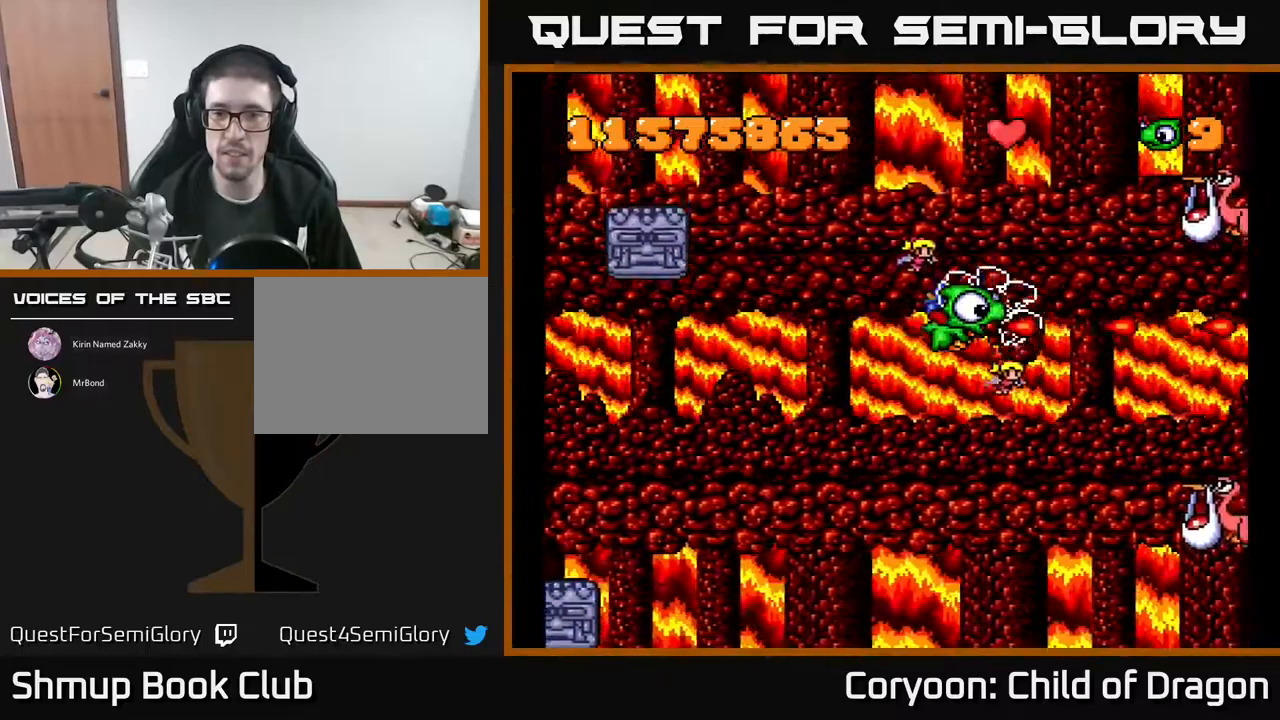
{"buttons": ["A"], "events": [[17, "DPAD_LEFT", "down"], [134, "DPAD_LEFT", "up"], [167, "DPAD_UP", "down"], [350, "DPAD_RIGHT", "down"], [400, "DPAD_UP", "up"], [434, "DPAD_DOWN", "down"], [484, "DPAD_DOWN", "up"], [500, "DPAD_RIGHT", "up"]]}
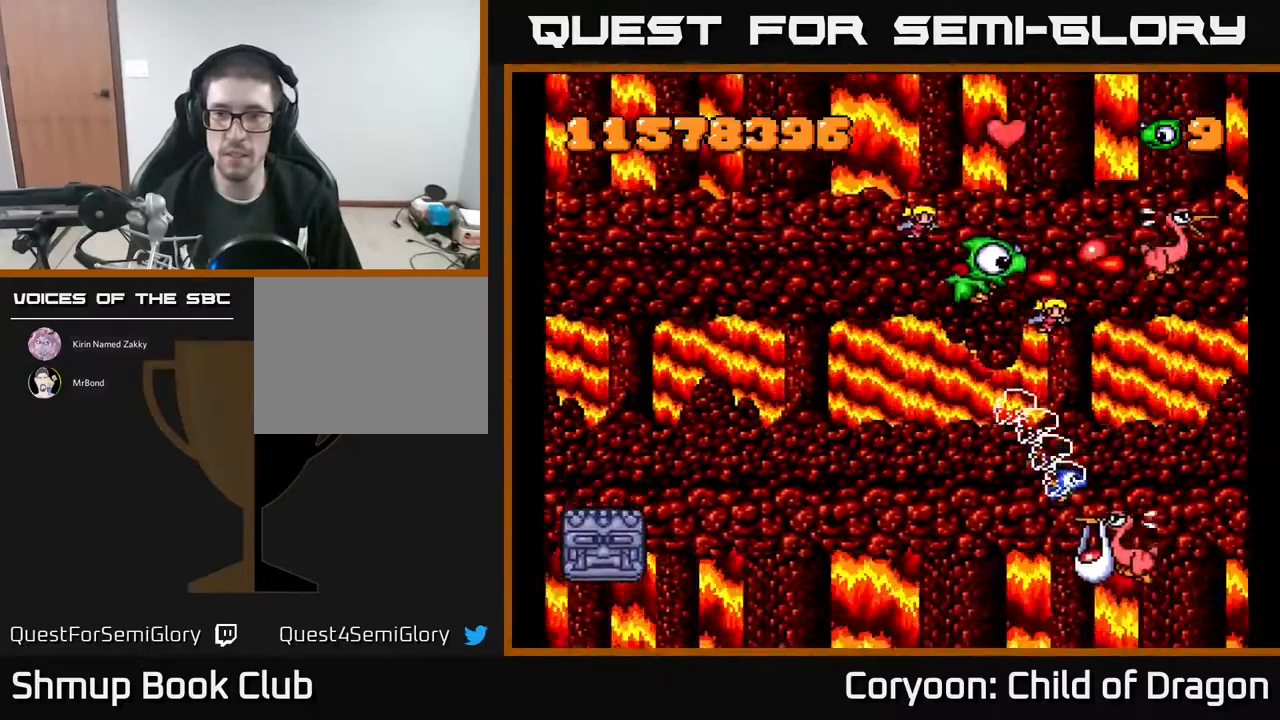
{"buttons": ["A", "DPAD_LEFT"], "events": [[34, "DPAD_UP", "down"], [67, "DPAD_LEFT", "down"], [117, "DPAD_LEFT", "up"], [134, "DPAD_RIGHT", "down"], [134, "DPAD_UP", "up"], [384, "DPAD_RIGHT", "up"], [400, "DPAD_UP", "down"], [417, "DPAD_LEFT", "down"], [450, "DPAD_UP", "up"]]}
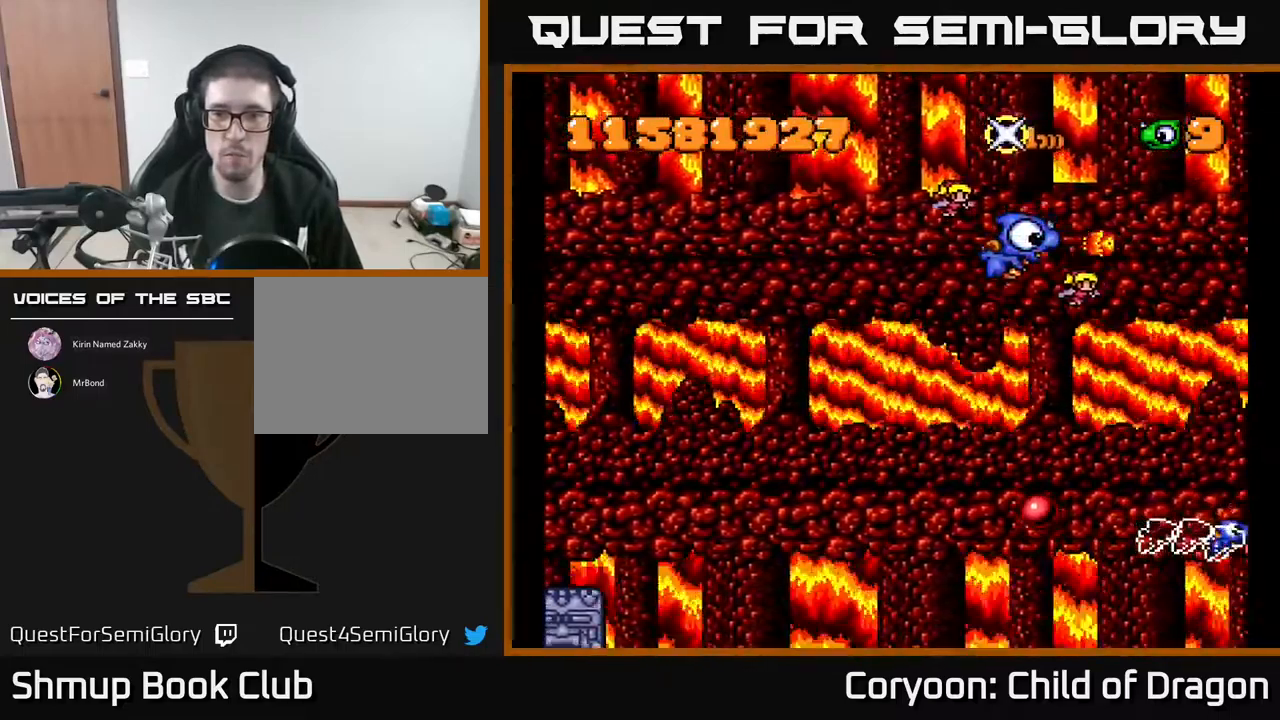
{"buttons": ["A", "DPAD_DOWN"], "events": [[17, "DPAD_DOWN", "down"], [150, "DPAD_LEFT", "up"], [250, "DPAD_RIGHT", "down"], [284, "DPAD_RIGHT", "up"]]}